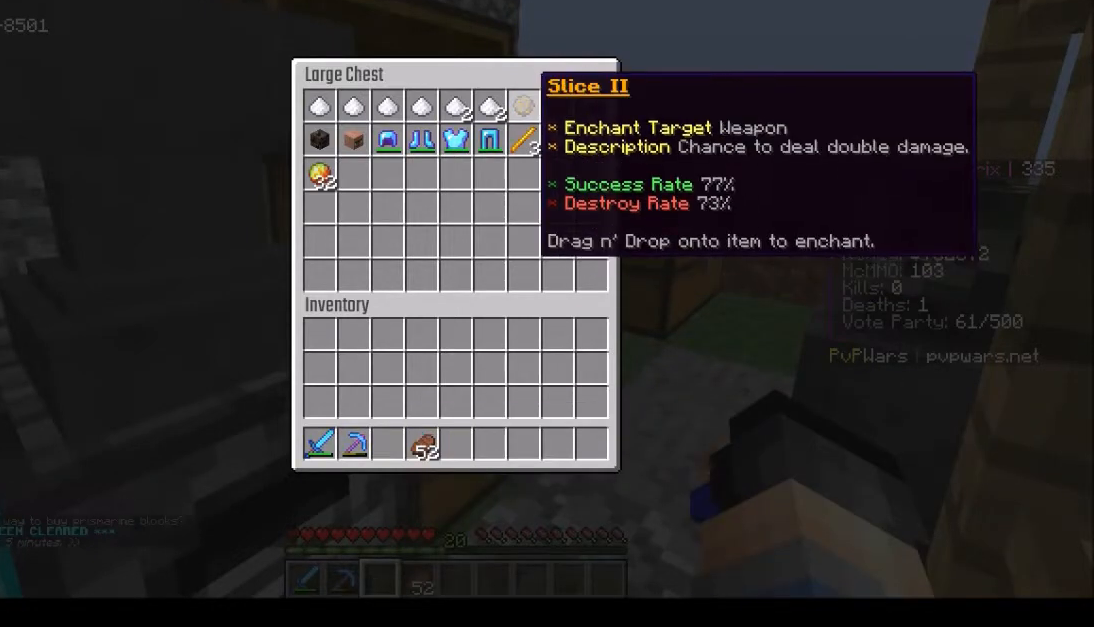
Gameplay with keyboard and mouse; each line is a JSON object with the keys and mouse buttons held at the frame after it. "events" lists presses ("down") and releases ("up") of "a", "d", "s", "w", "mouse_left" and "mouse_right" between this image and that frame as [ms after this image, input, new state], when the widget could be followed in between. "mouse_left", "mouse_right" = the "left", "right" buttons of the "mouse" list. No other keys are recorded. Fast repeated clicks can show as one long hold. Mouse movement is not recorded.
{"keys": [], "mouse": [], "events": []}
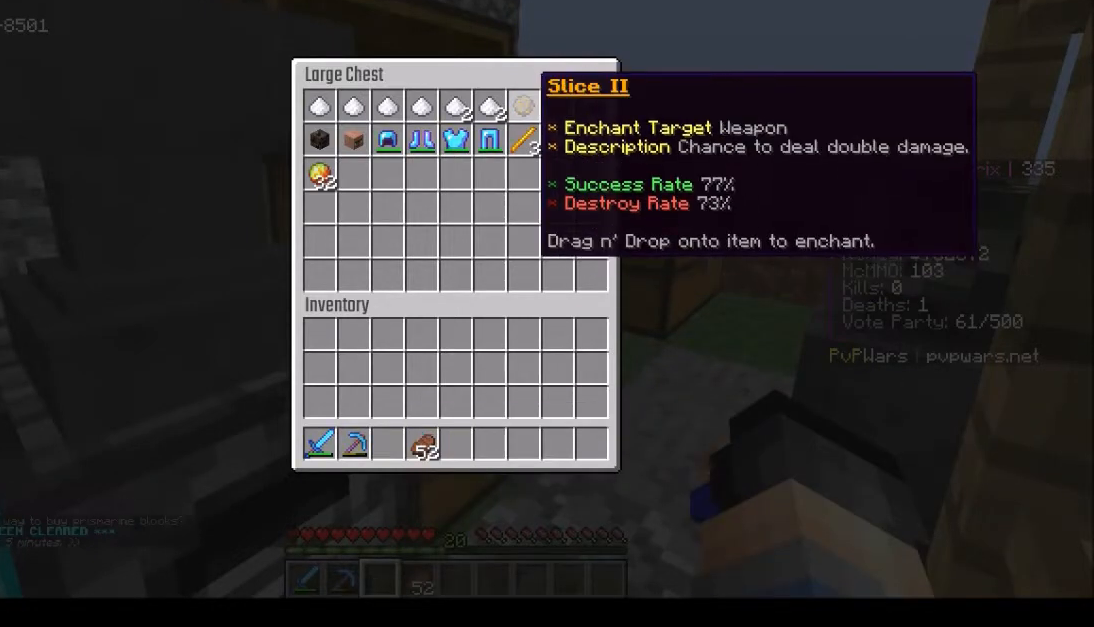
{"keys": [], "mouse": [], "events": []}
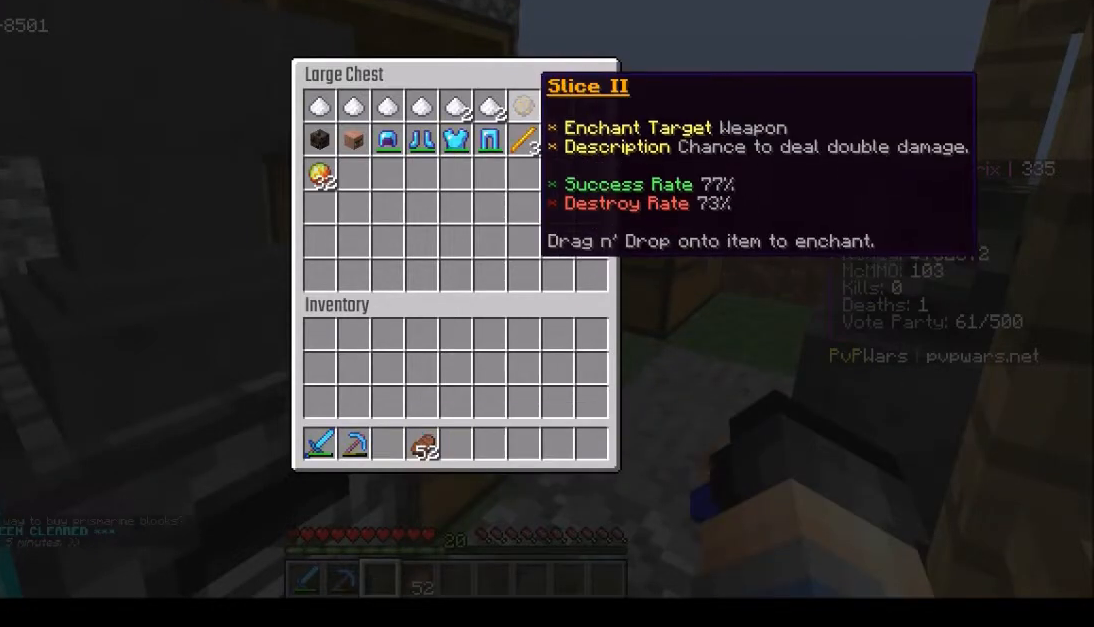
{"keys": [], "mouse": ["left"], "events": [[400, "mouse_left", "down"]]}
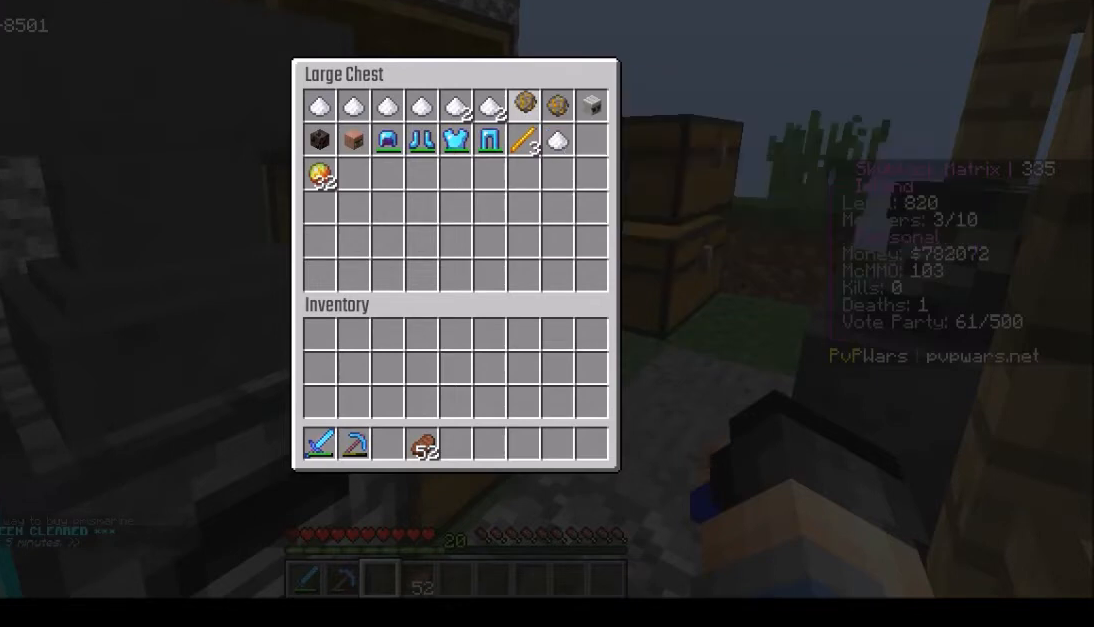
{"keys": [], "mouse": [], "events": [[100, "mouse_left", "up"]]}
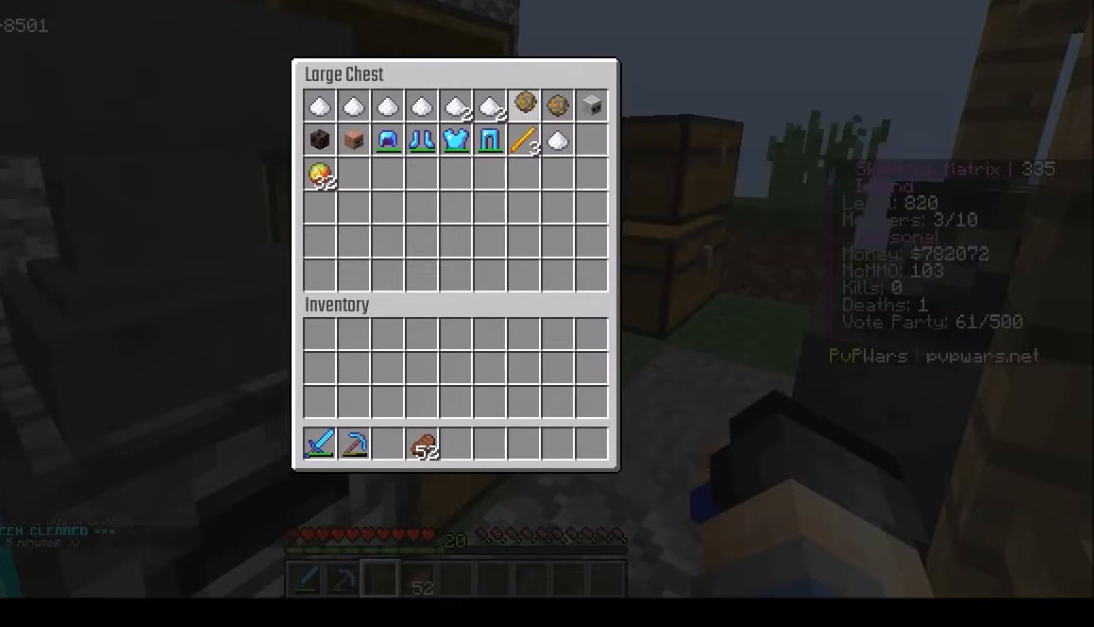
{"keys": [], "mouse": [], "events": [[33, "mouse_left", "down"], [133, "mouse_left", "up"]]}
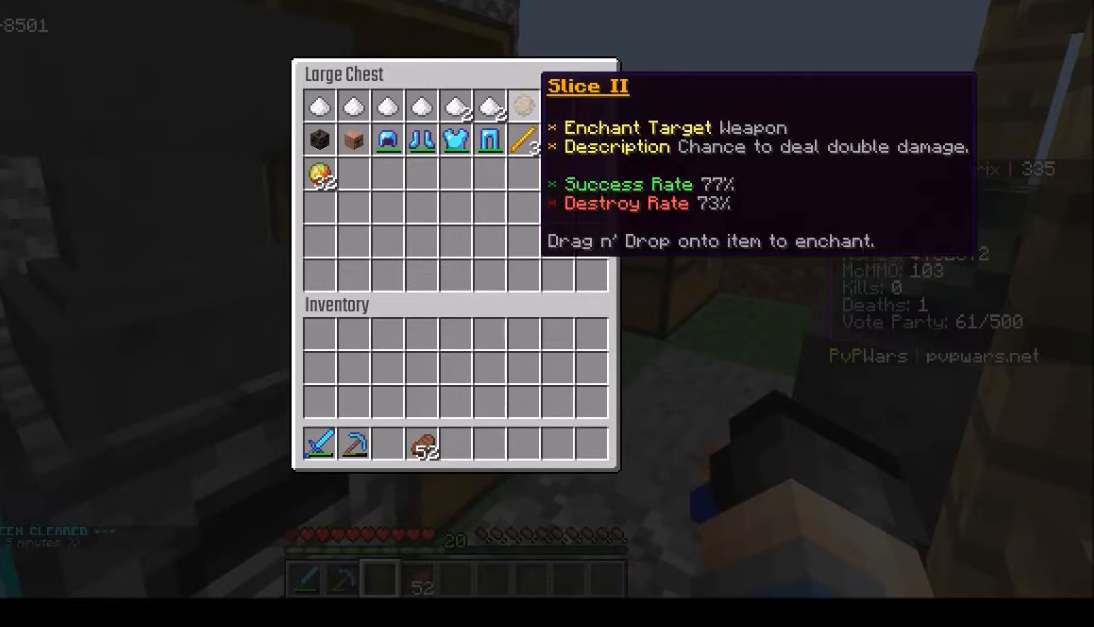
{"keys": [], "mouse": [], "events": []}
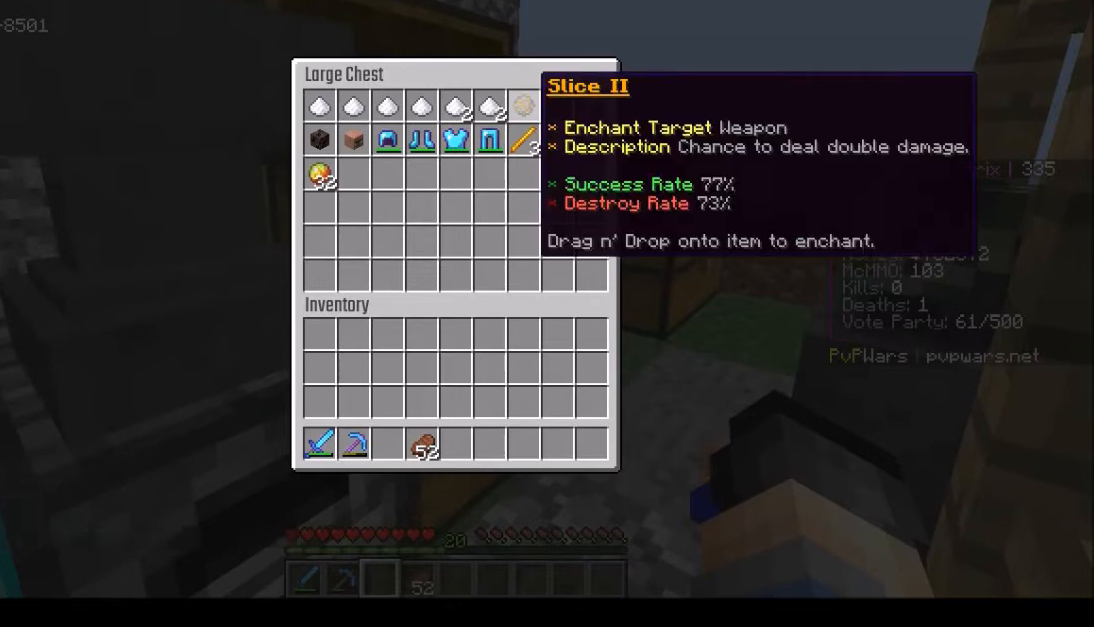
{"keys": [], "mouse": [], "events": []}
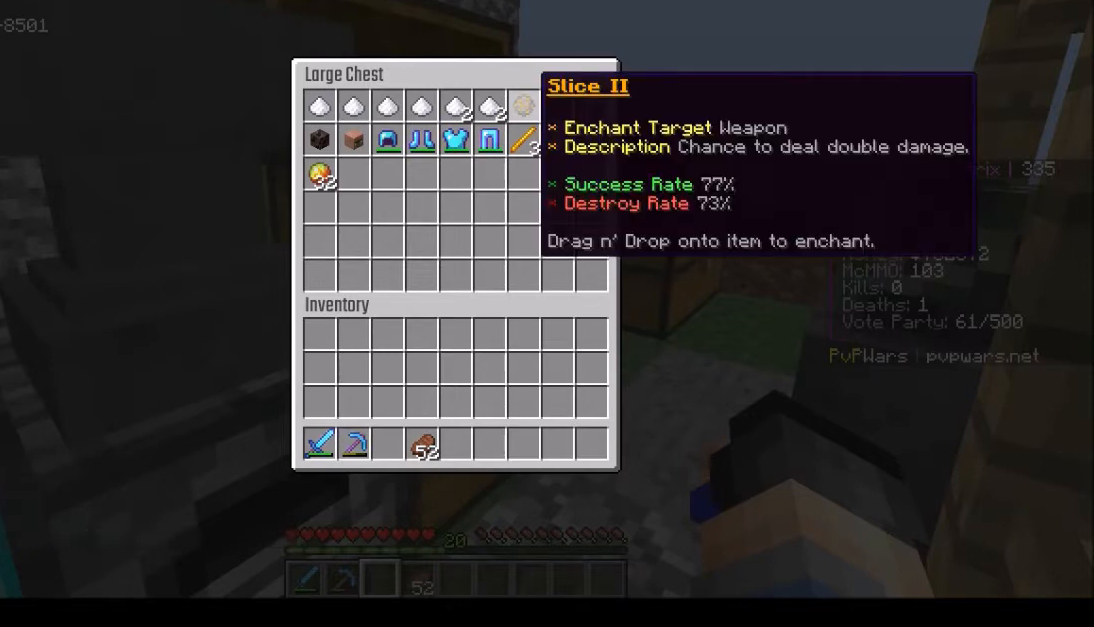
{"keys": [], "mouse": []}
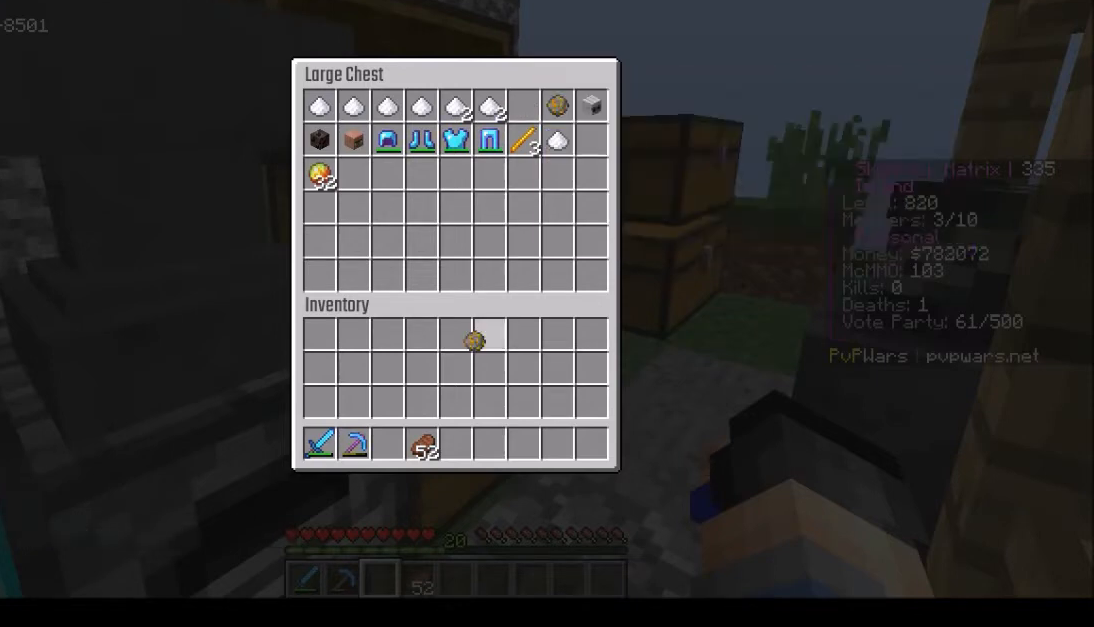
{"keys": [], "mouse": [], "events": [[266, "mouse_left", "down"], [333, "mouse_left", "up"]]}
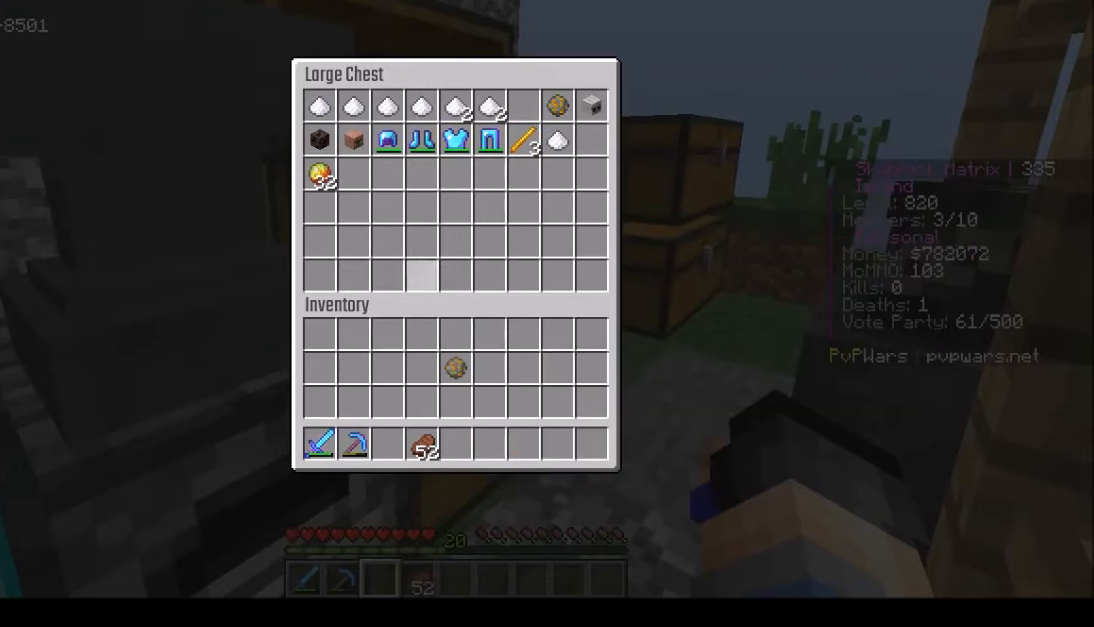
{"keys": [], "mouse": [], "events": []}
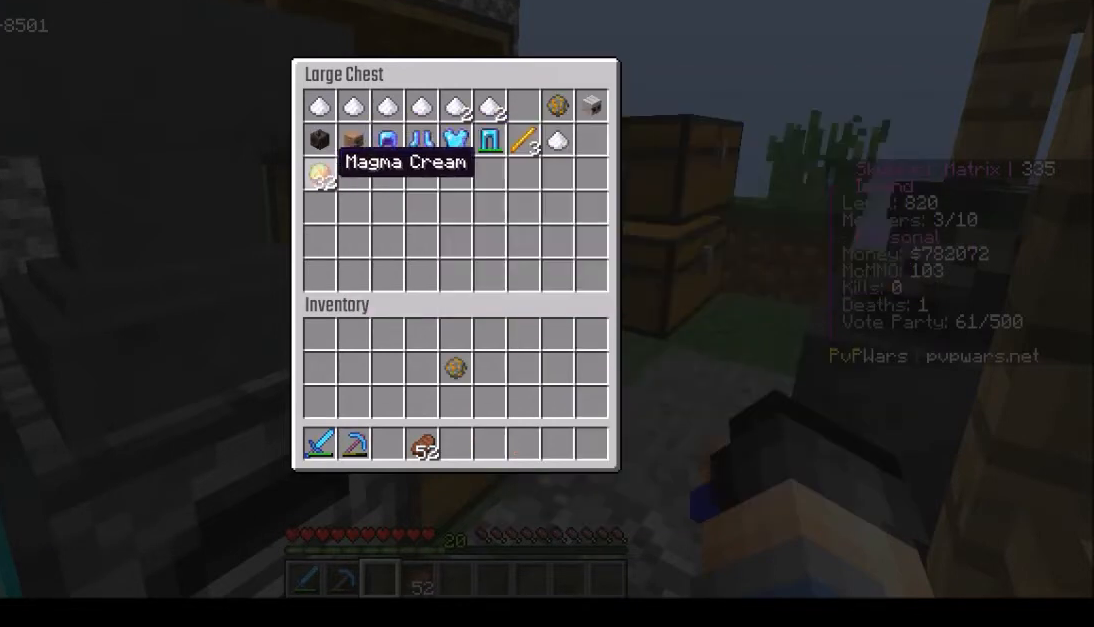
{"keys": [], "mouse": [], "events": []}
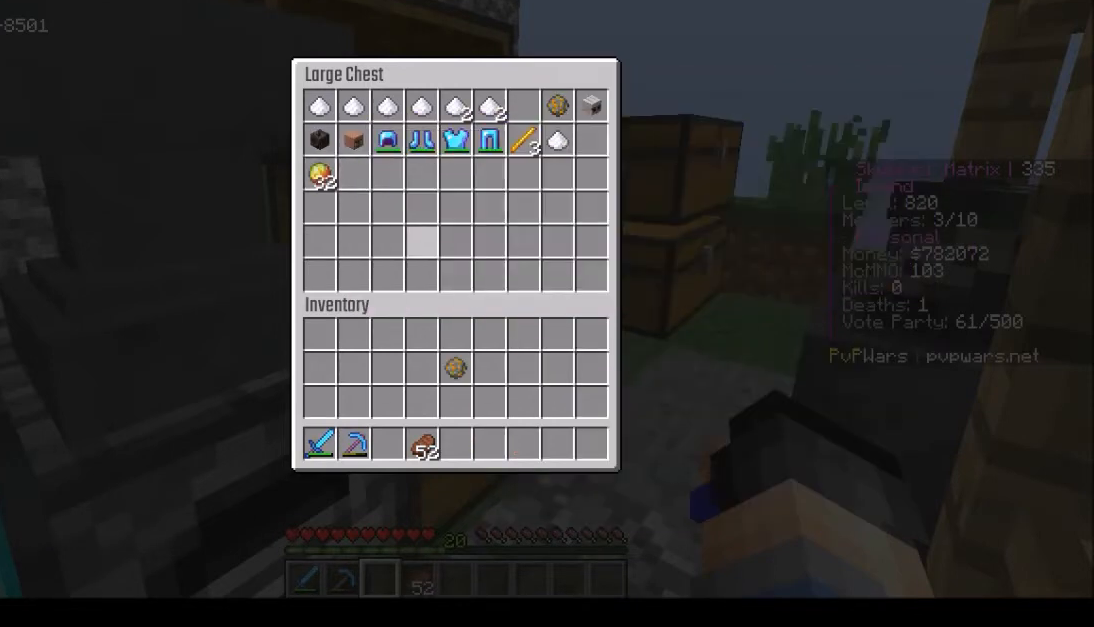
{"keys": [], "mouse": [], "events": []}
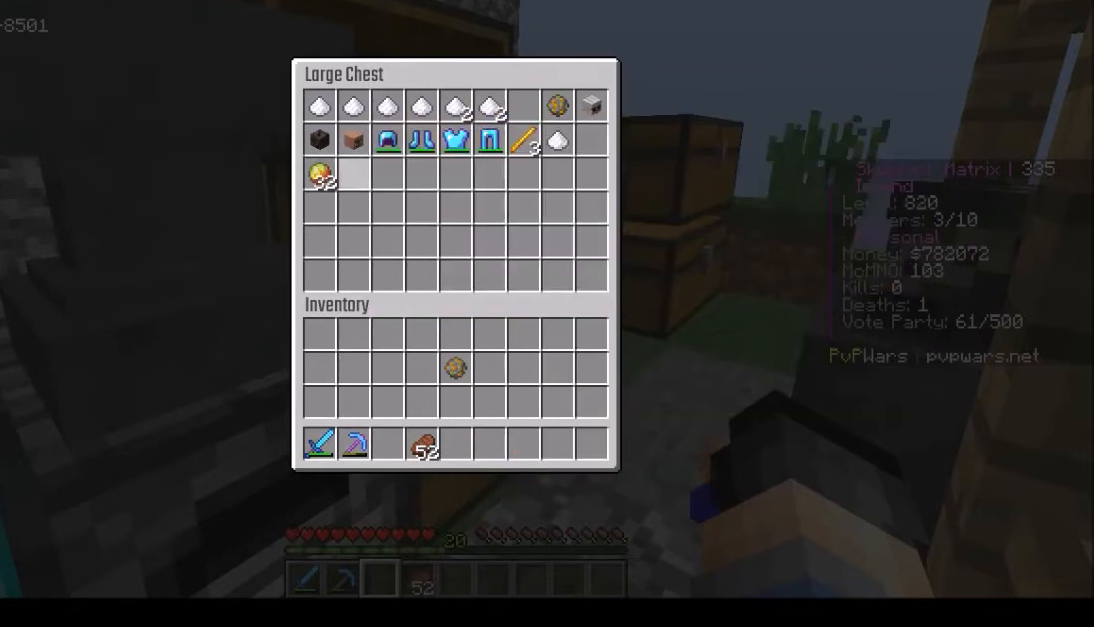
{"keys": [], "mouse": [], "events": [[333, "mouse_left", "down"], [433, "mouse_left", "up"]]}
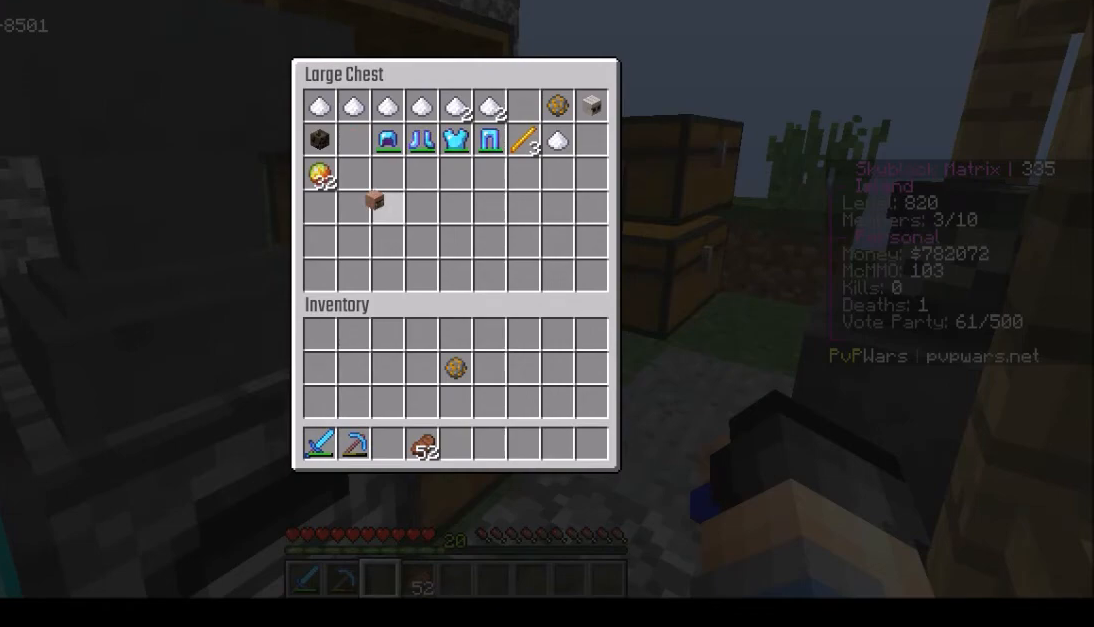
{"keys": [], "mouse": ["left"], "events": [[467, "mouse_left", "down"]]}
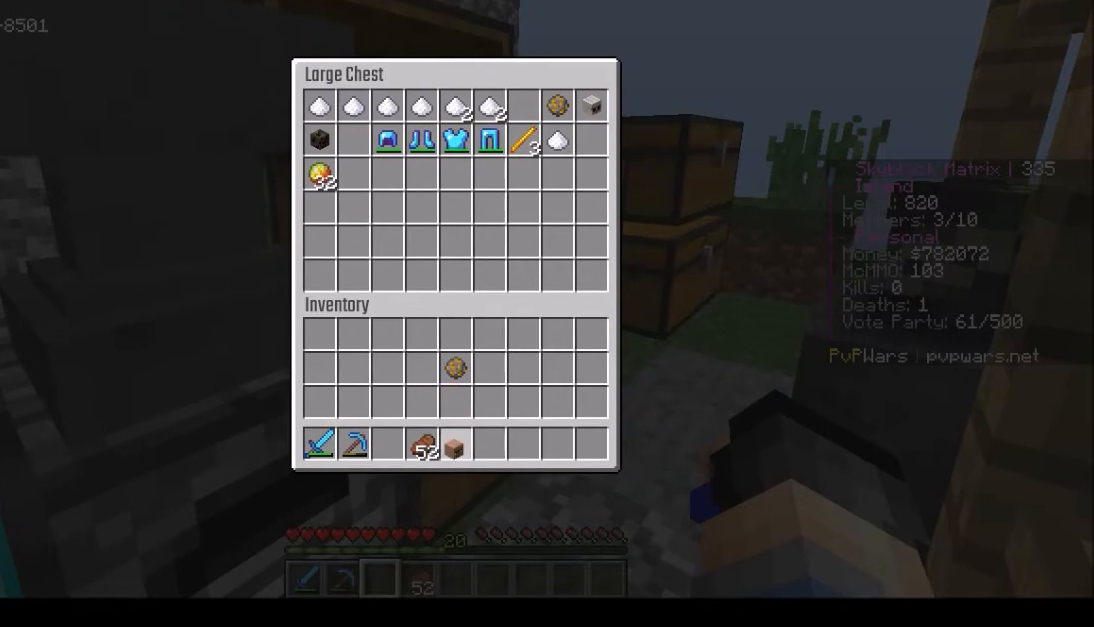
{"keys": [], "mouse": [], "events": [[66, "mouse_left", "up"]]}
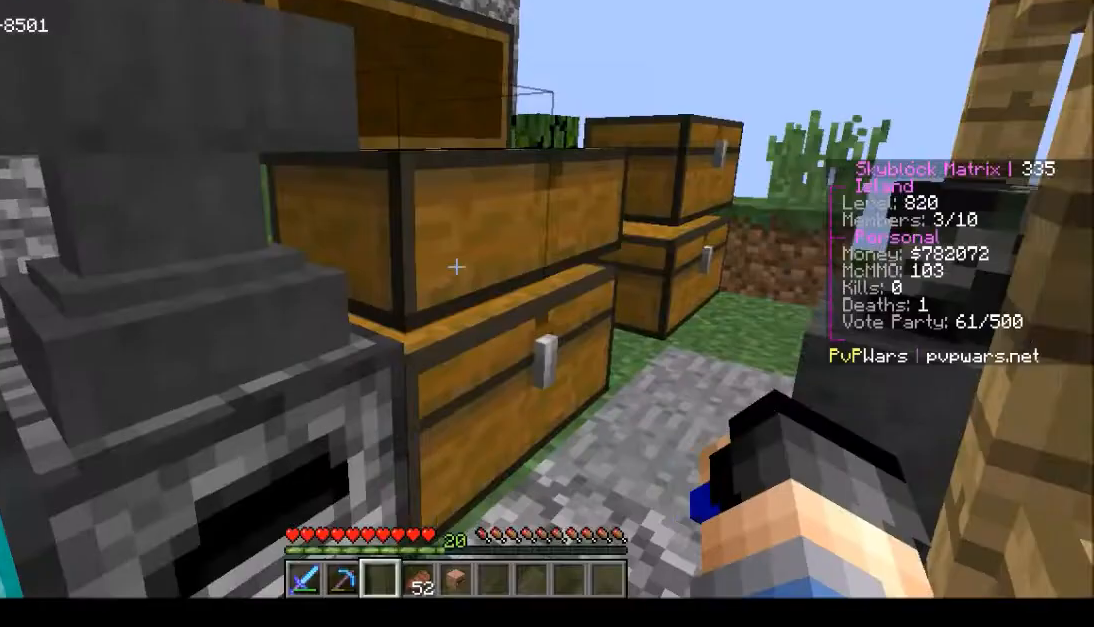
{"keys": [], "mouse": [], "events": []}
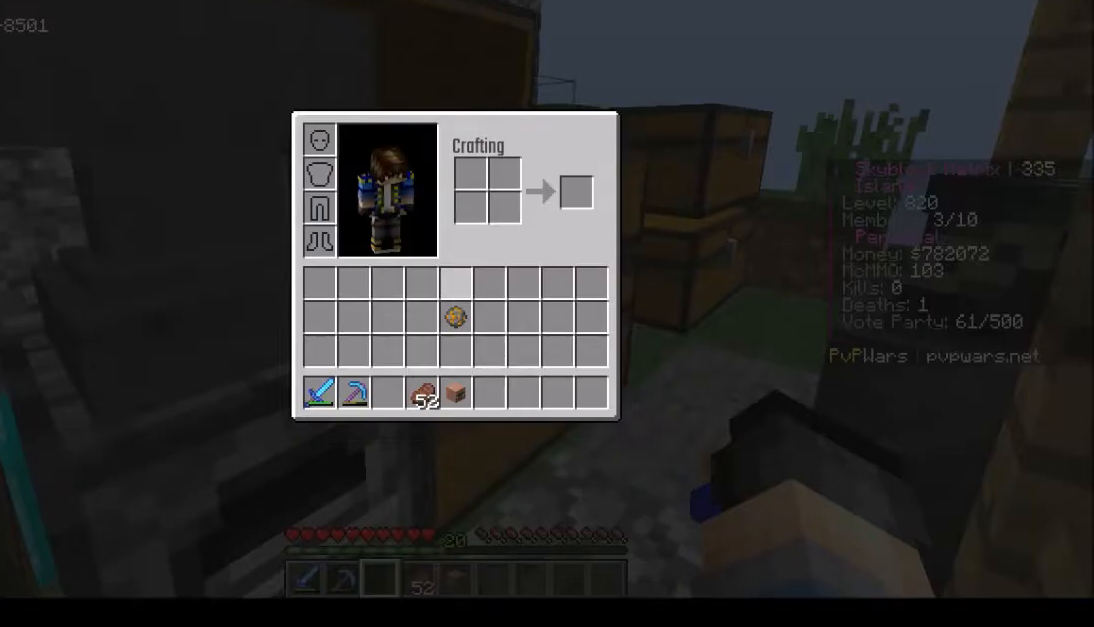
{"keys": [], "mouse": [], "events": [[367, "mouse_left", "down"], [467, "mouse_left", "up"]]}
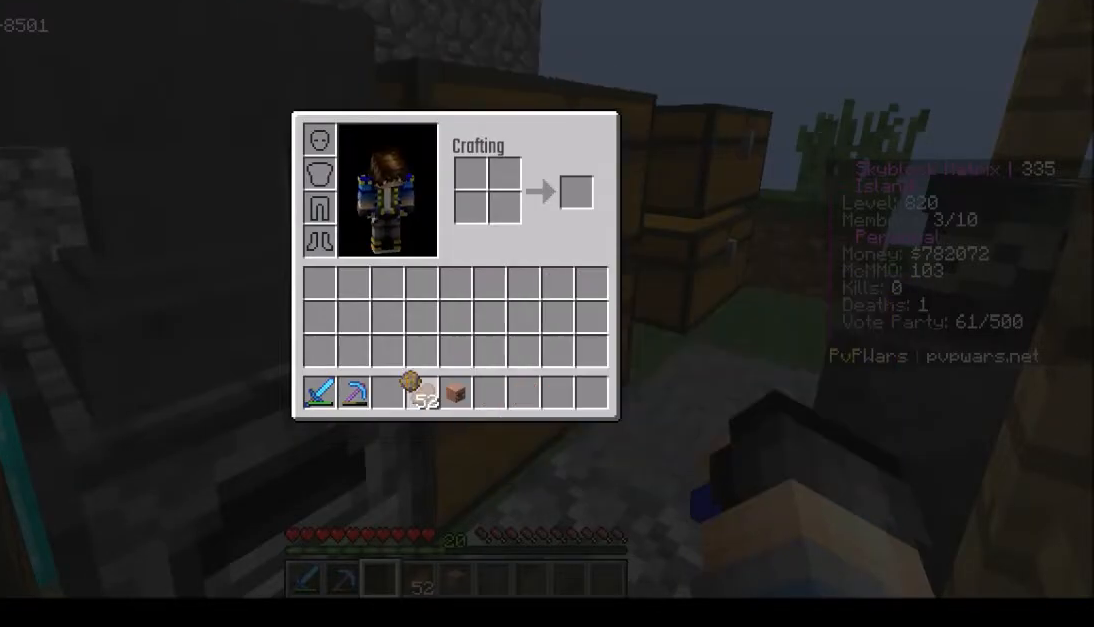
{"keys": [], "mouse": ["left"], "events": [[500, "mouse_left", "down"]]}
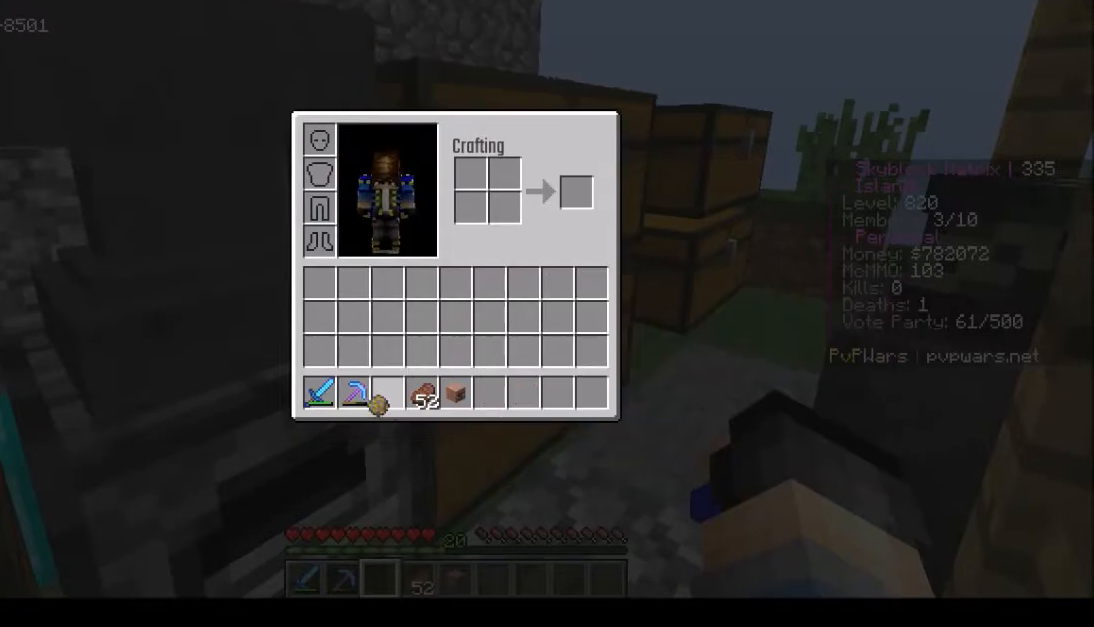
{"keys": [], "mouse": [], "events": [[100, "mouse_left", "up"]]}
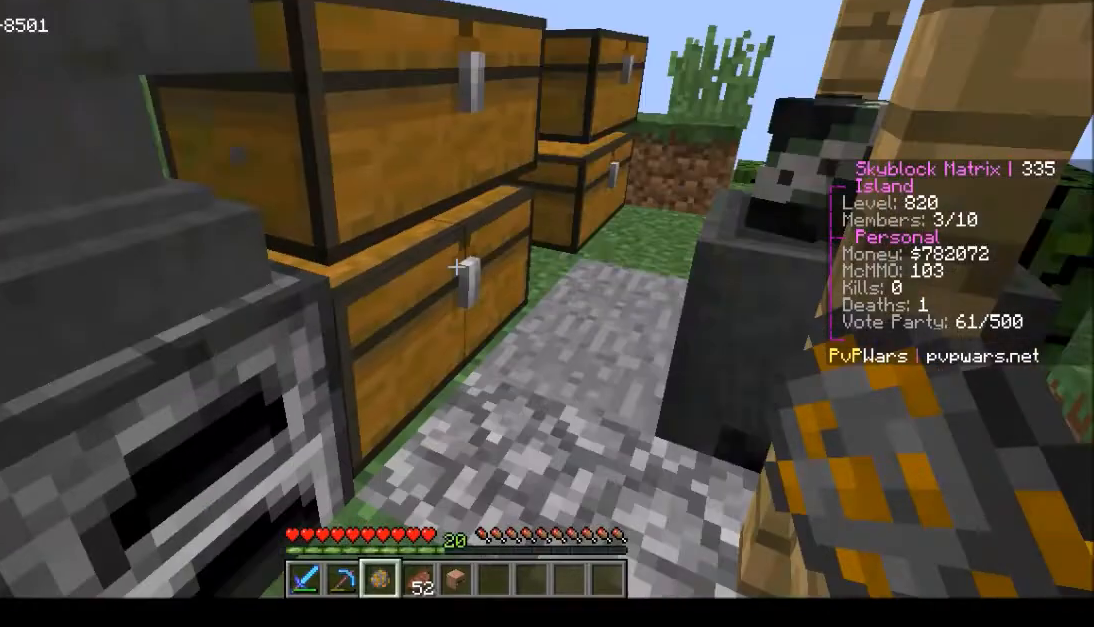
{"keys": [], "mouse": [], "events": []}
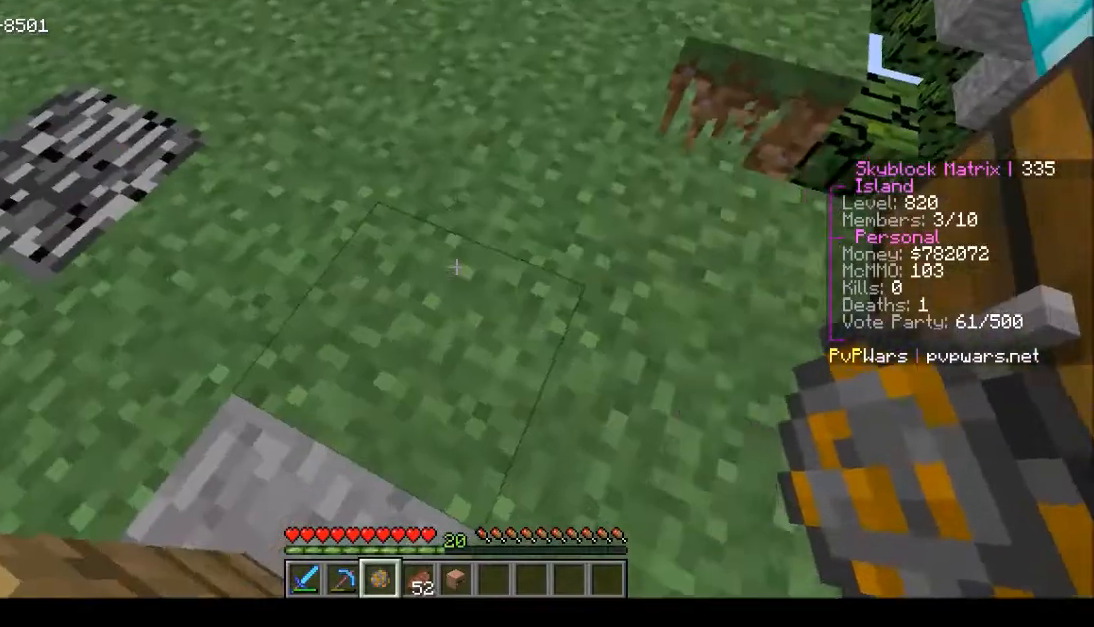
{"keys": ["w"], "mouse": [], "events": [[467, "w", "down"]]}
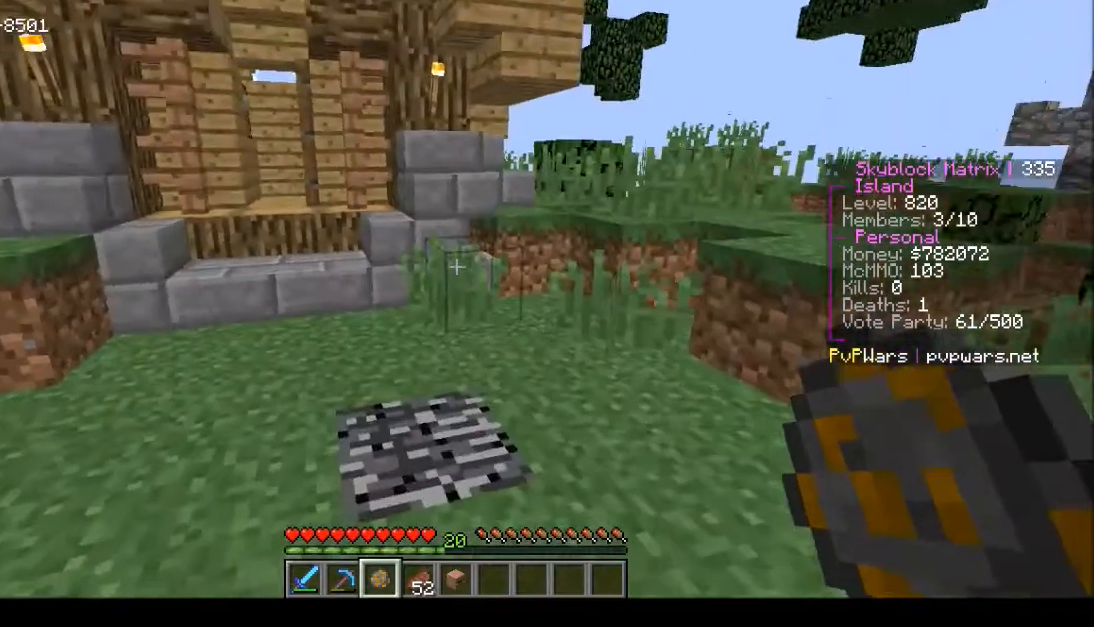
{"keys": [], "mouse": [], "events": [[167, "w", "up"]]}
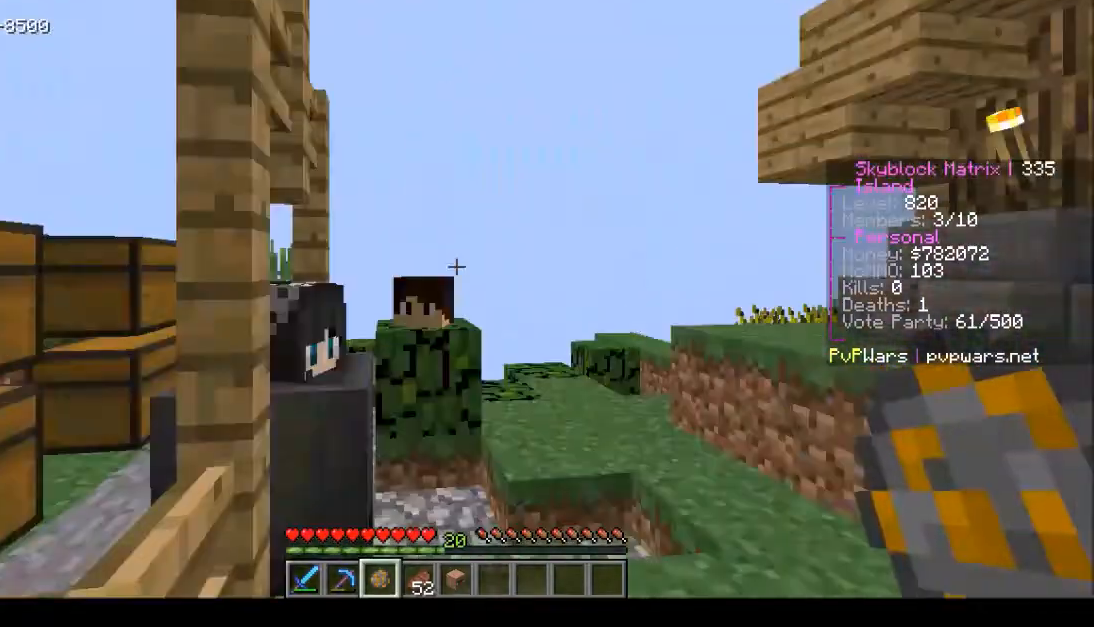
{"keys": [], "mouse": [], "events": []}
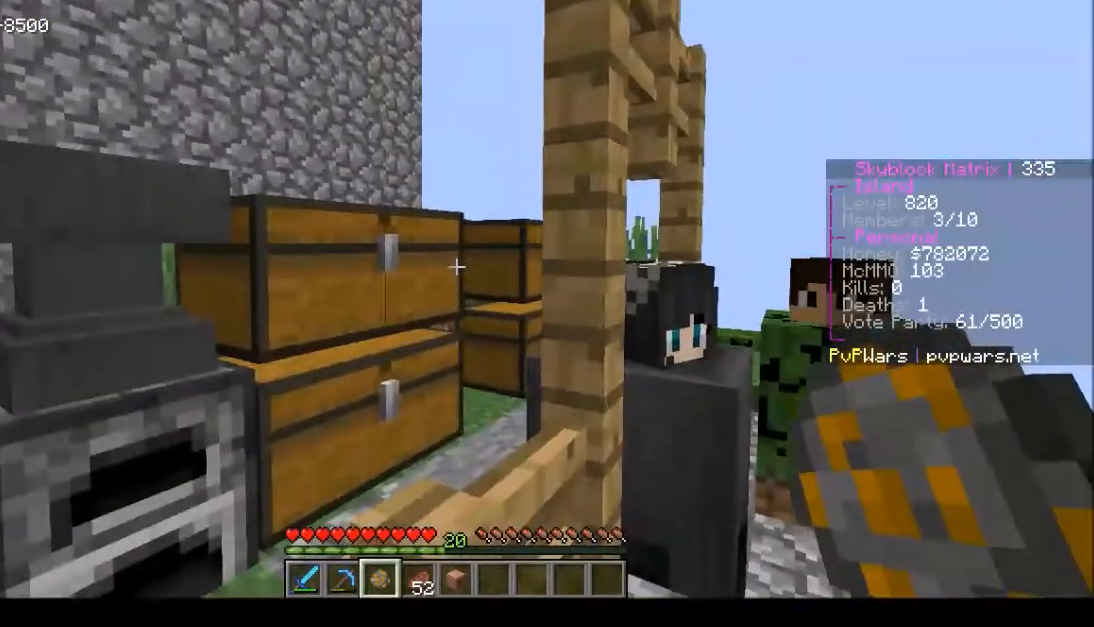
{"keys": [], "mouse": [], "events": []}
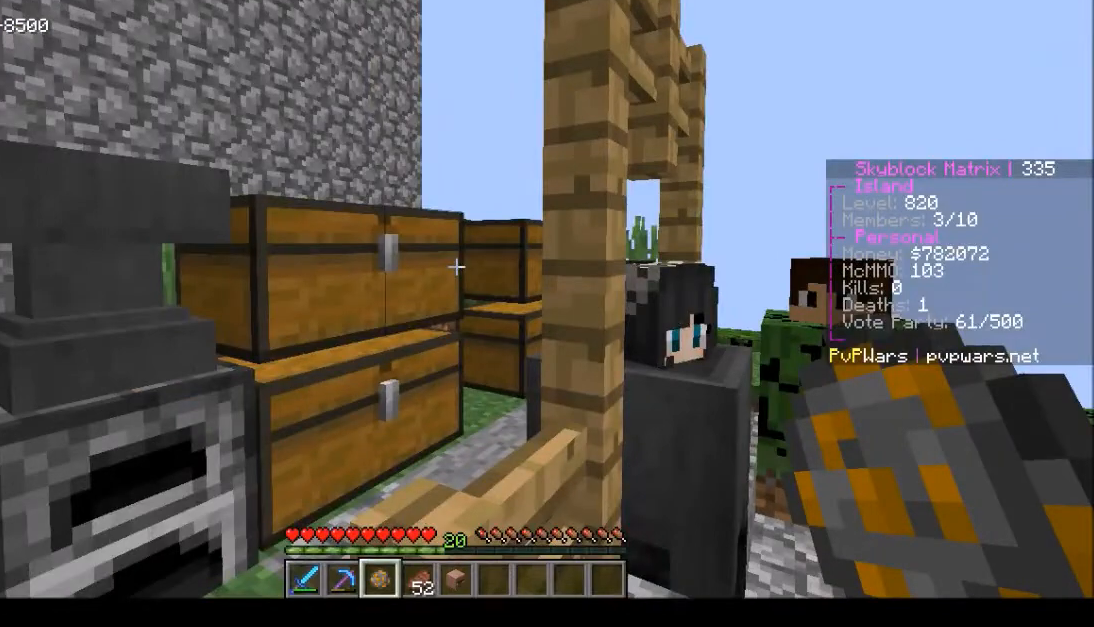
{"keys": [], "mouse": [], "events": []}
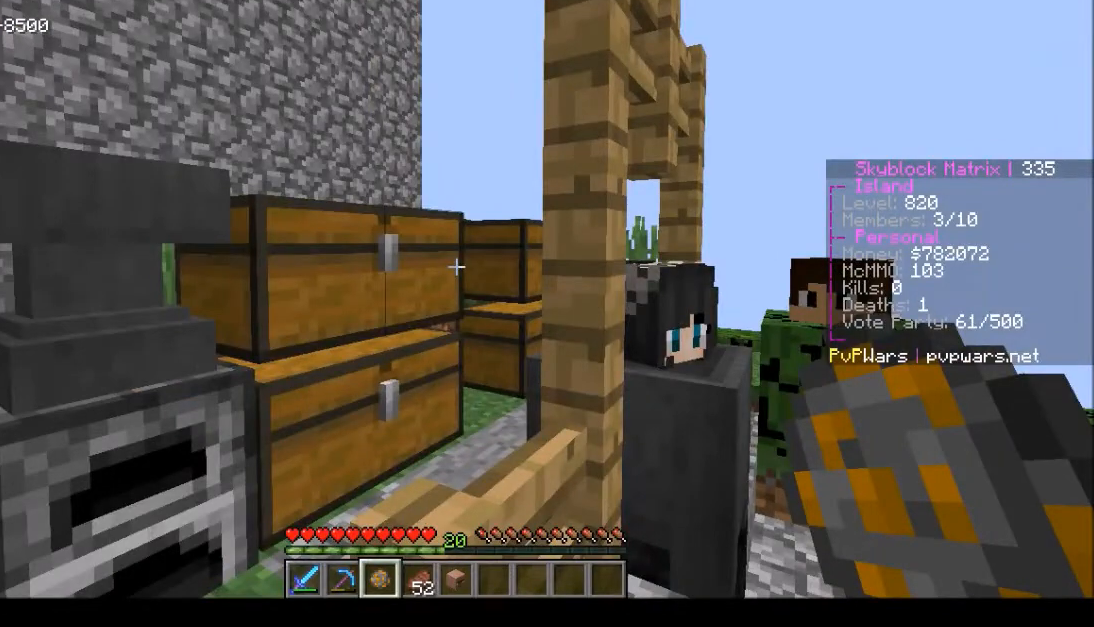
{"keys": [], "mouse": []}
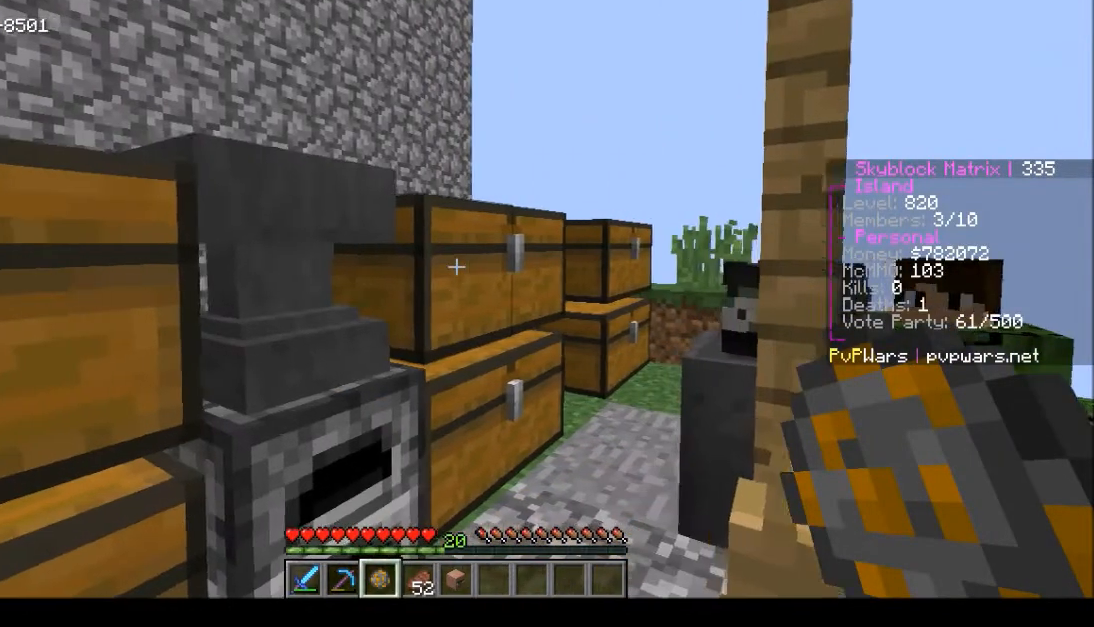
{"keys": [], "mouse": [], "events": []}
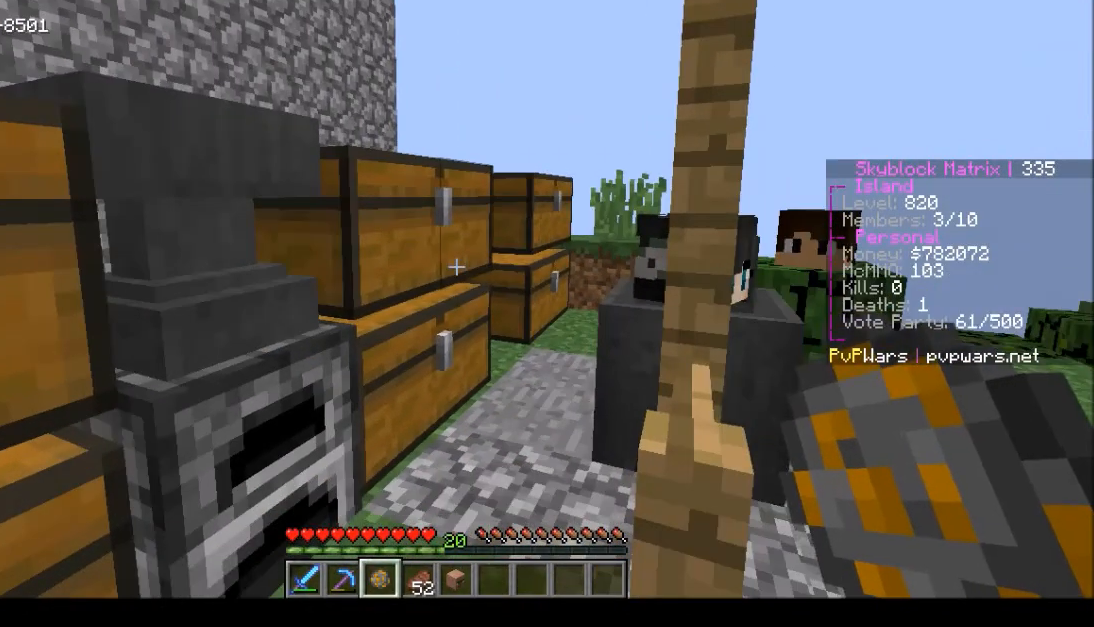
{"keys": [], "mouse": [], "events": []}